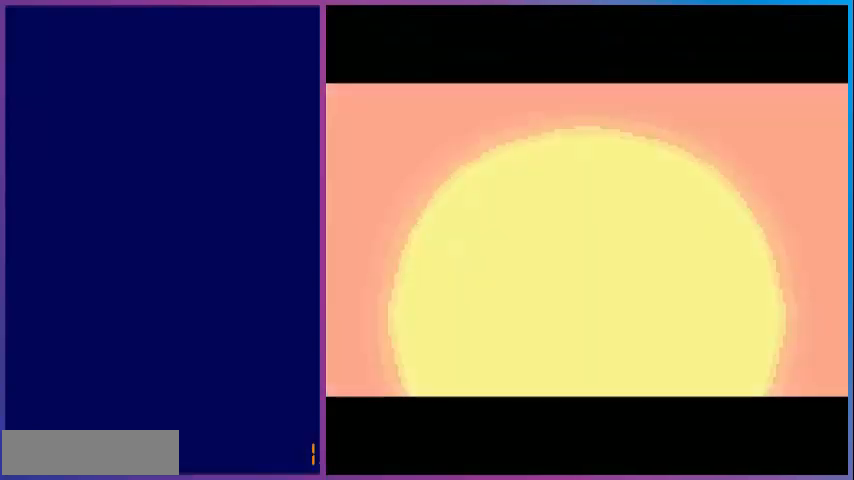
Gameplay with a controller (Nintendo layout); each line is a JSON object with the inputs held at the frame after it. "events" lists button and stick changes between this image and that frame as [ms after this image, input, new state], when the widget could be followed in between. Not read: L3 R3.
{"buttons": [], "events": [[440, "A", "down"], [520, "A", "up"]]}
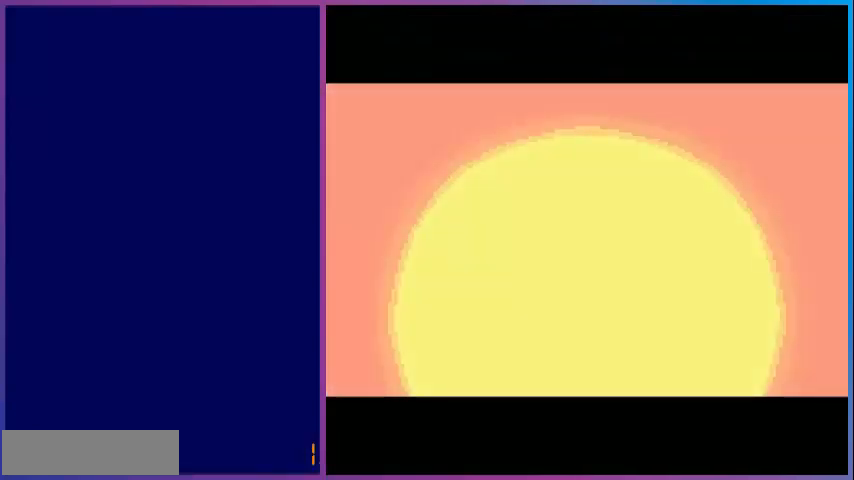
{"buttons": [], "events": []}
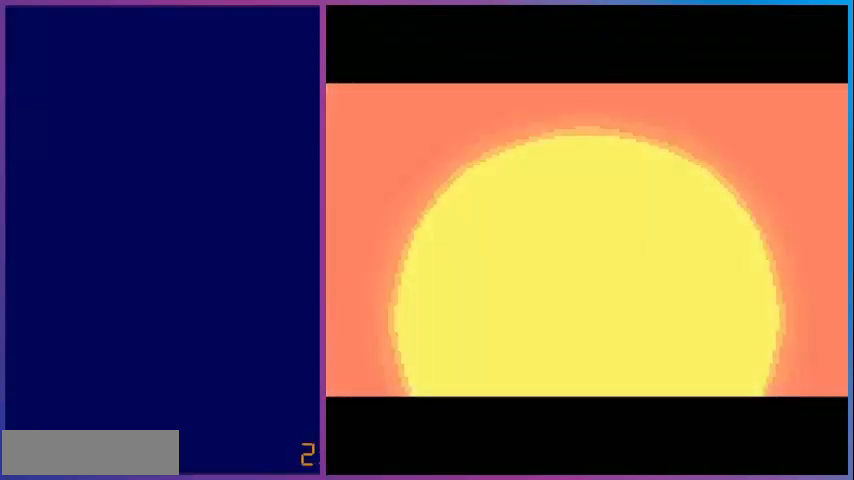
{"buttons": [], "events": []}
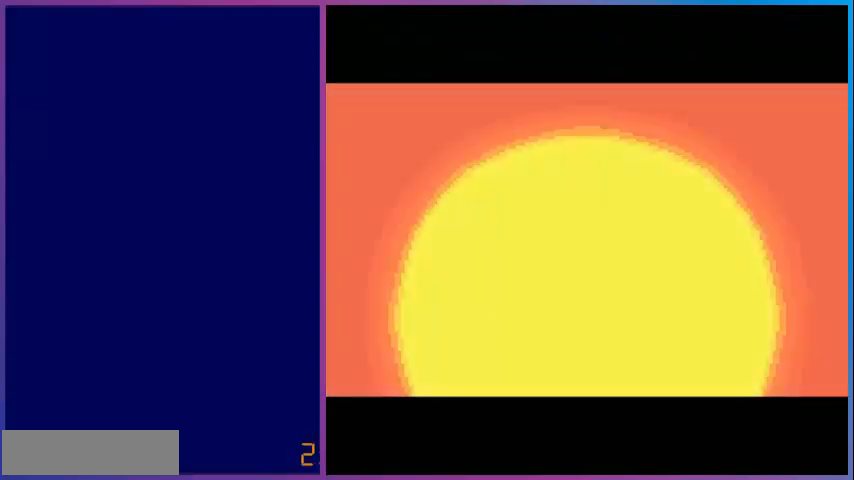
{"buttons": [], "events": []}
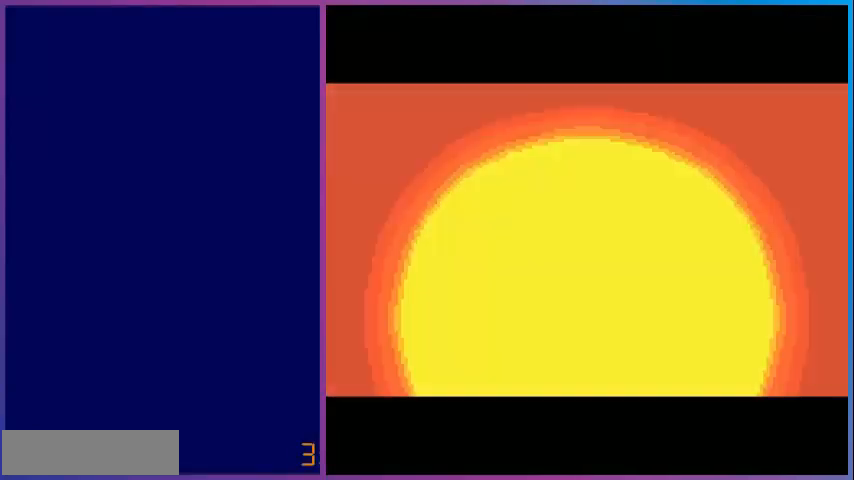
{"buttons": [], "events": []}
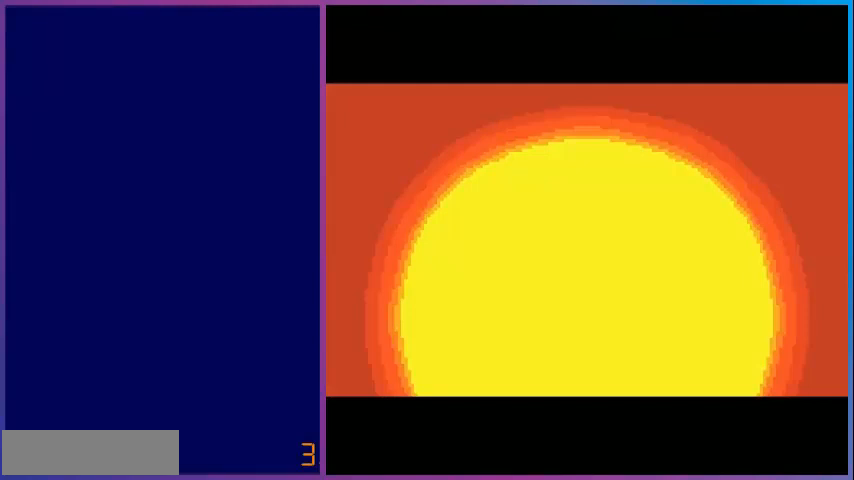
{"buttons": [], "events": []}
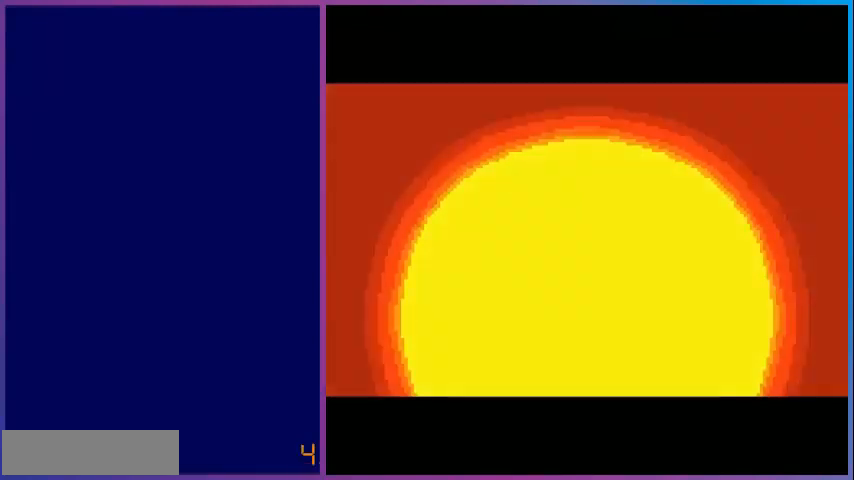
{"buttons": [], "events": []}
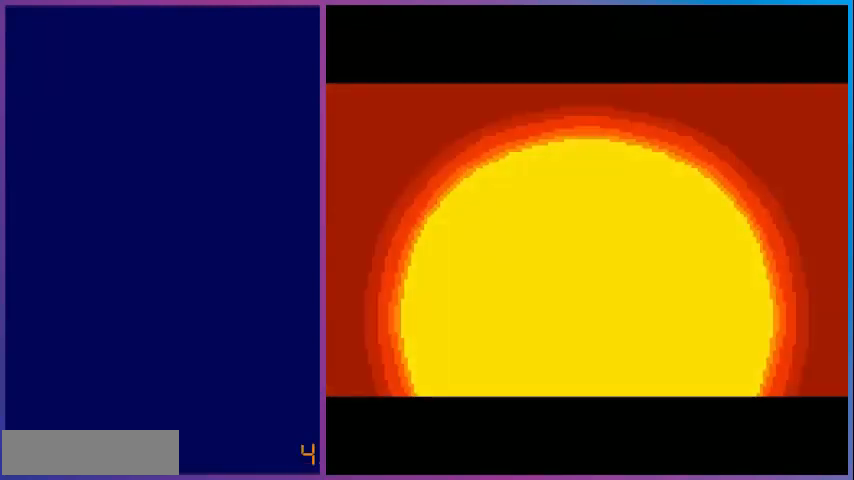
{"buttons": ["DPAD_UP"], "events": [[160, "DPAD_UP", "down"], [280, "DPAD_UP", "up"], [440, "DPAD_UP", "down"]]}
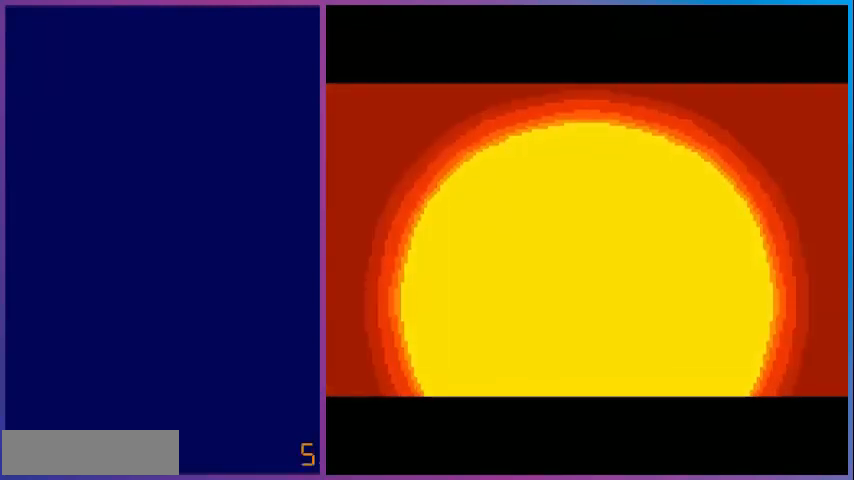
{"buttons": ["DPAD_DOWN"], "events": [[80, "DPAD_UP", "up"], [240, "DPAD_DOWN", "down"], [360, "DPAD_DOWN", "up"], [400, "DPAD_DOWN", "down"]]}
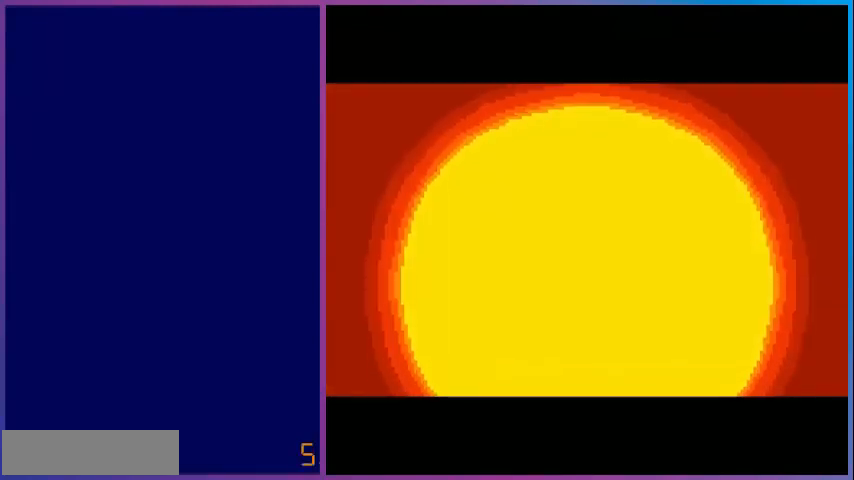
{"buttons": ["DPAD_RIGHT"], "events": [[40, "DPAD_DOWN", "up"], [160, "DPAD_LEFT", "down"], [280, "DPAD_LEFT", "up"], [400, "DPAD_RIGHT", "down"]]}
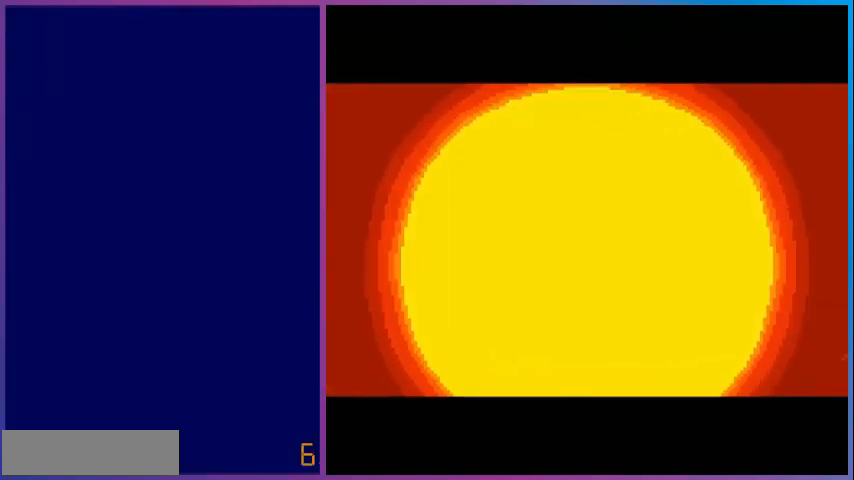
{"buttons": [], "events": [[40, "DPAD_RIGHT", "up"]]}
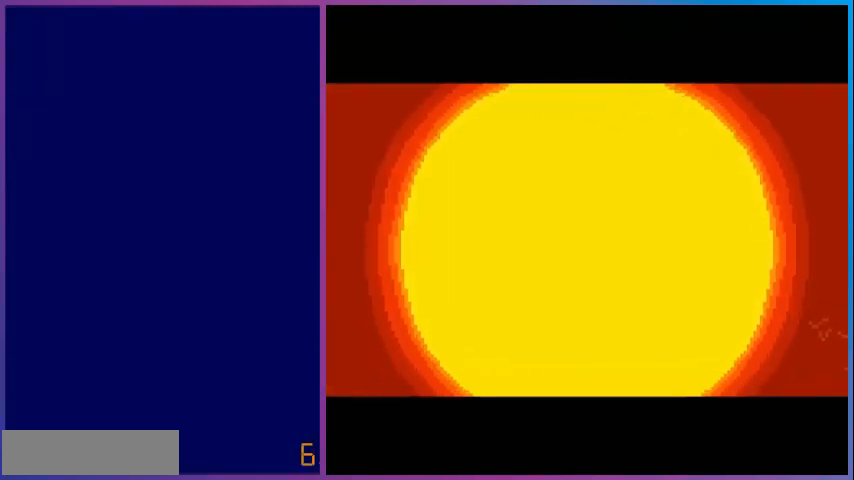
{"buttons": [], "events": []}
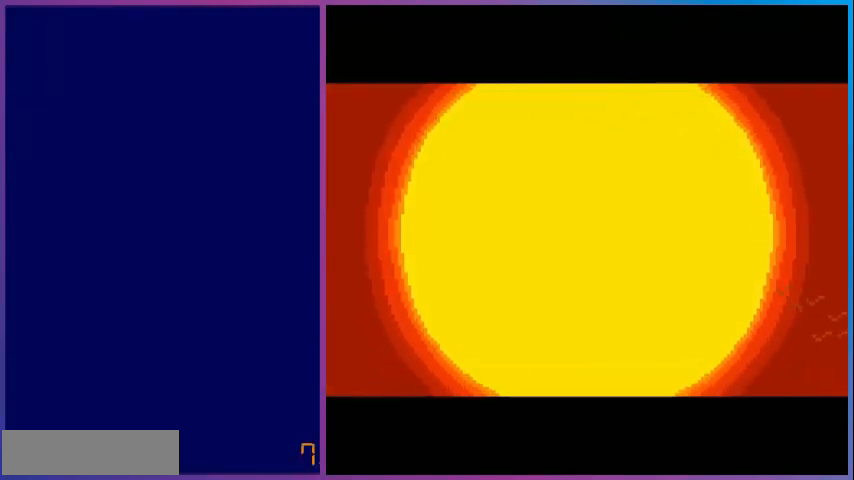
{"buttons": ["A"], "events": [[240, "B", "down"], [400, "A", "down"], [400, "B", "up"]]}
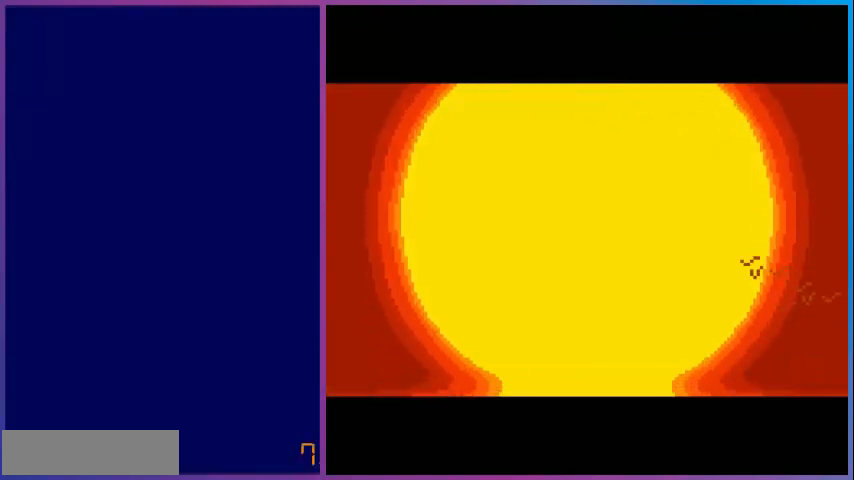
{"buttons": ["SELECT"], "events": [[80, "A", "up"], [80, "B", "down"], [240, "B", "up"], [280, "A", "down"], [440, "A", "up"], [480, "SELECT", "down"]]}
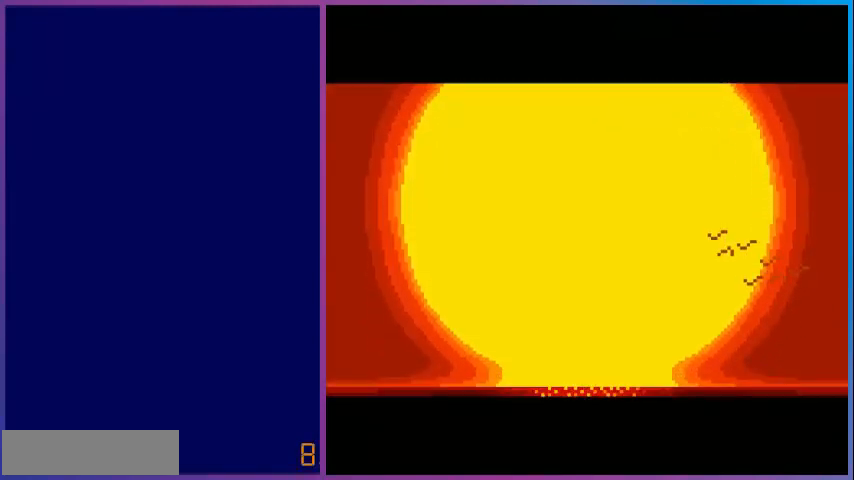
{"buttons": ["START"], "events": [[160, "SELECT", "up"], [240, "SELECT", "down"], [240, "START", "down"], [280, "SELECT", "up"], [360, "START", "up"], [400, "SELECT", "down"], [440, "START", "down"], [480, "SELECT", "up"]]}
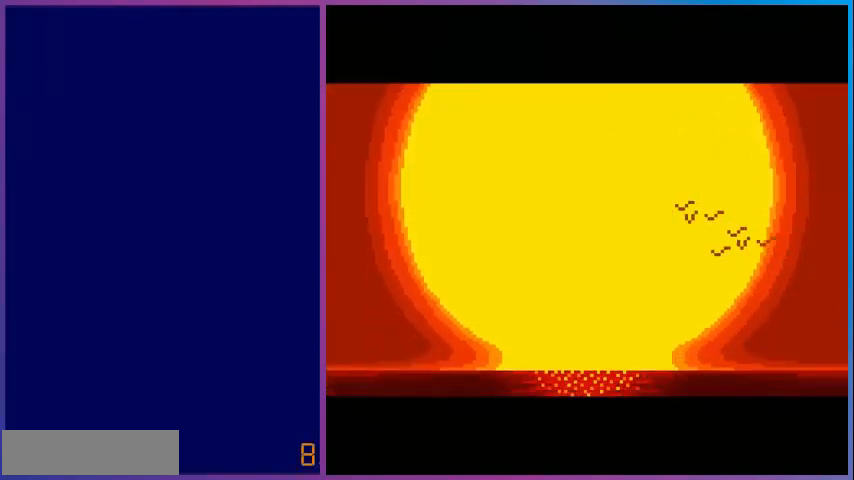
{"buttons": [], "events": [[80, "SELECT", "down"], [80, "START", "up"], [120, "START", "down"], [160, "SELECT", "up"], [200, "START", "up"]]}